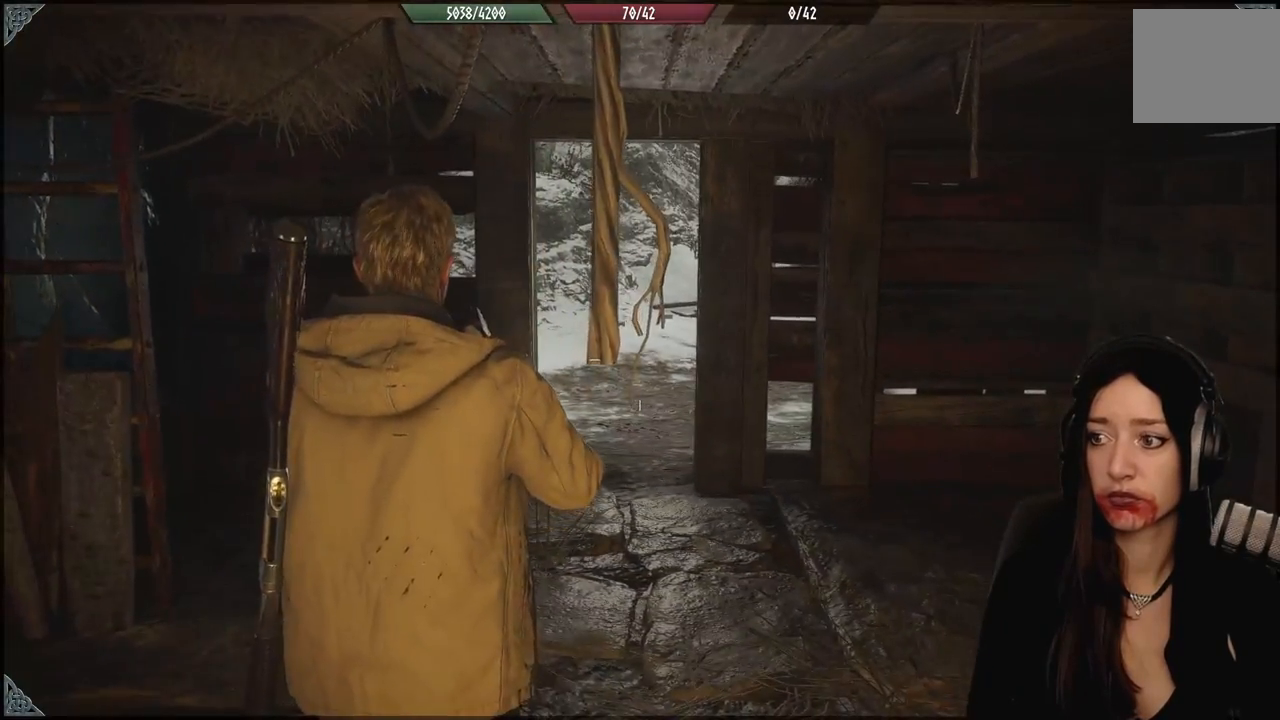
Gameplay with a controller (Xbox layout); each line is a JSON object with the inputs held at the frame after it (dt_ms = milliseconds from this image to that frame). "events" lists button and stick changes between this image and that frame as [ms after this image, input, new state], when the widget could be followed in between. Not read: Z.
{"dt_ms": 500, "buttons": [], "left_stick": "up-left", "right_stick": "center", "events": [[167, "left_stick", "up-left"], [200, "right_stick", "right"], [417, "right_stick", "center"]]}
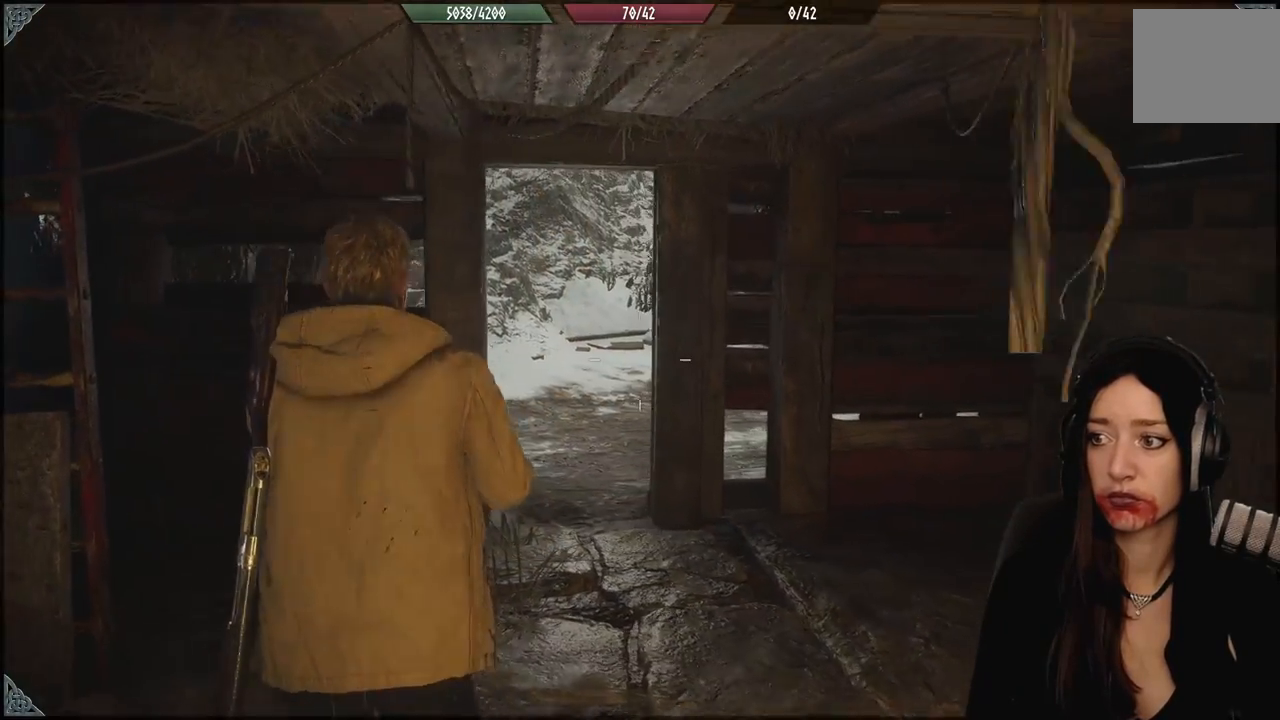
{"dt_ms": 500, "buttons": [], "left_stick": "up-left", "right_stick": "right", "events": [[250, "right_stick", "right"]]}
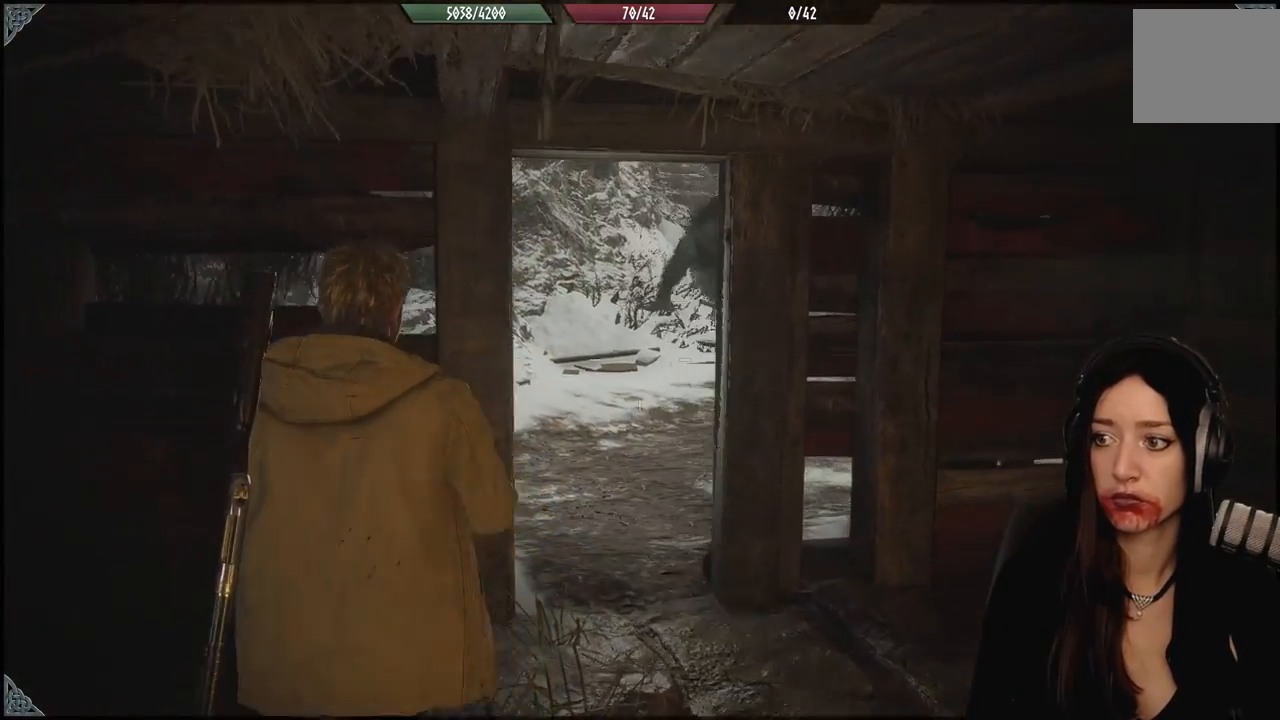
{"dt_ms": 1000, "buttons": ["L2"], "left_stick": "down-left", "right_stick": "center", "events": [[217, "L2", "down"], [217, "right_stick", "up-right"], [333, "right_stick", "center"], [517, "left_stick", "up-right"], [583, "left_stick", "right"], [617, "R2", "down"], [633, "right_stick", "up"], [767, "R2", "up"], [767, "right_stick", "right"], [783, "left_stick", "down"], [850, "left_stick", "down-left"], [850, "right_stick", "center"]]}
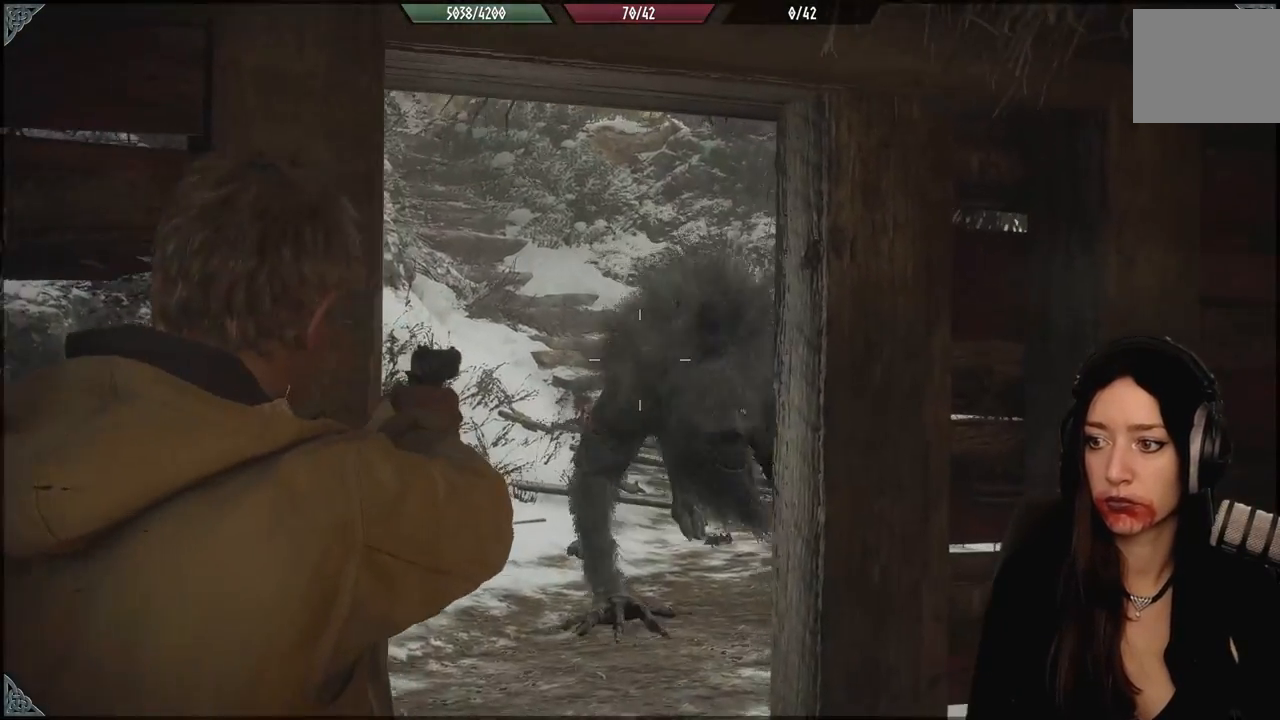
{"dt_ms": 500, "buttons": ["L2"], "left_stick": "down-left", "right_stick": "down-right", "events": [[117, "left_stick", "center"], [133, "right_stick", "down-right"], [233, "left_stick", "down"], [333, "R2", "down"], [367, "right_stick", "up-right"], [417, "left_stick", "down-left"], [450, "R2", "up"], [500, "right_stick", "down-right"]]}
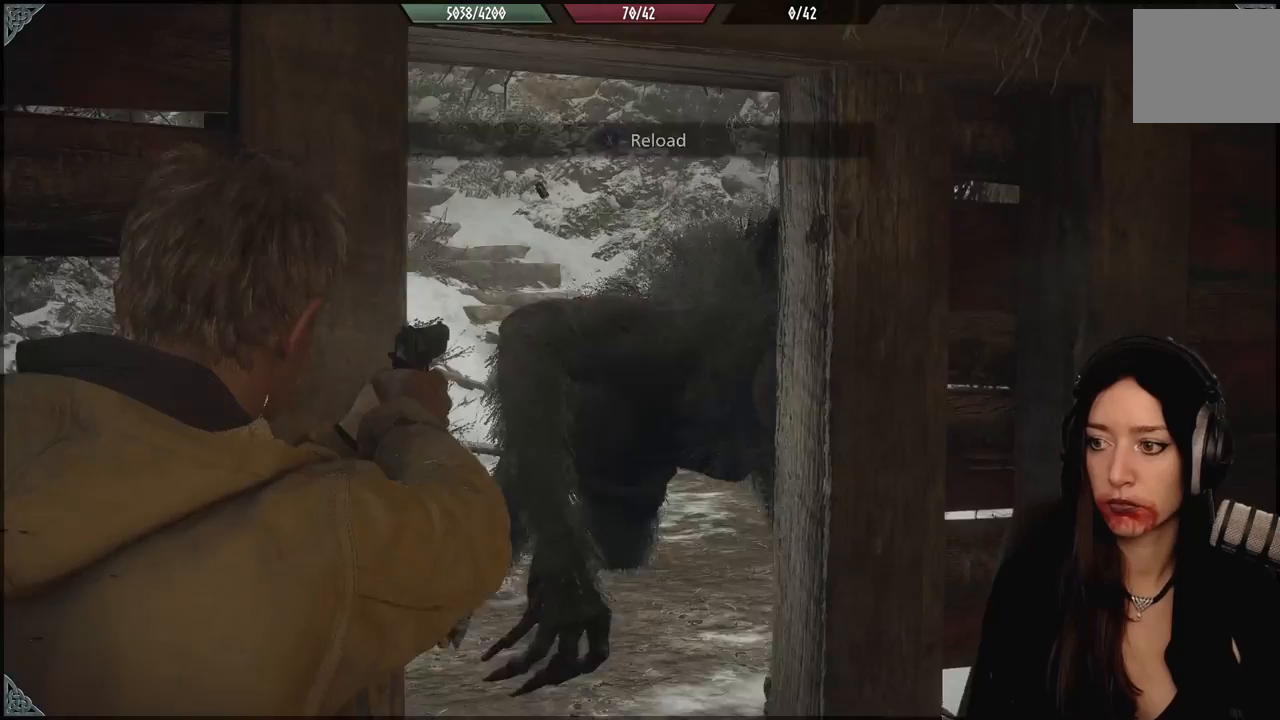
{"dt_ms": 500, "buttons": [], "left_stick": "down", "right_stick": "down-left", "events": [[83, "left_stick", "down"], [183, "right_stick", "center"], [217, "L2", "up"], [350, "right_stick", "down-left"]]}
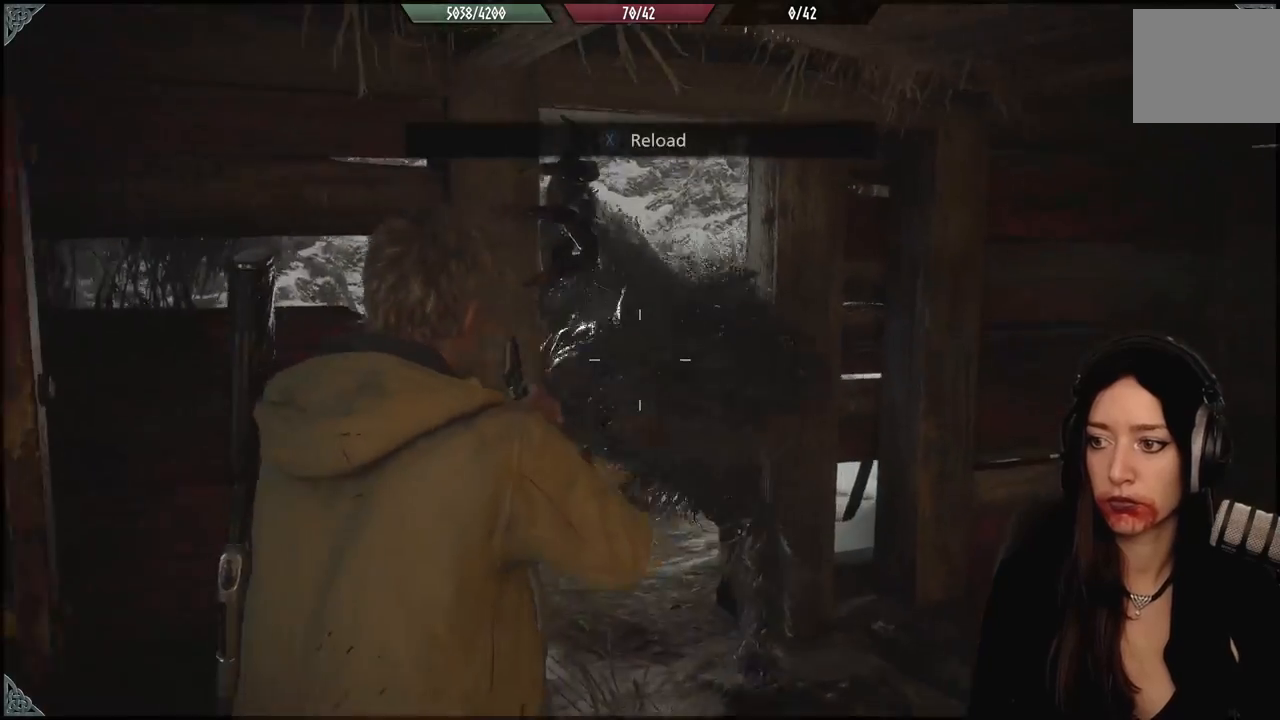
{"dt_ms": 1000, "buttons": ["L2"], "left_stick": "down", "right_stick": "down-left", "events": [[50, "L2", "down"], [50, "right_stick", "center"], [417, "right_stick", "right"], [717, "R2", "down"], [717, "right_stick", "center"], [817, "right_stick", "down-left"], [850, "R2", "up"]]}
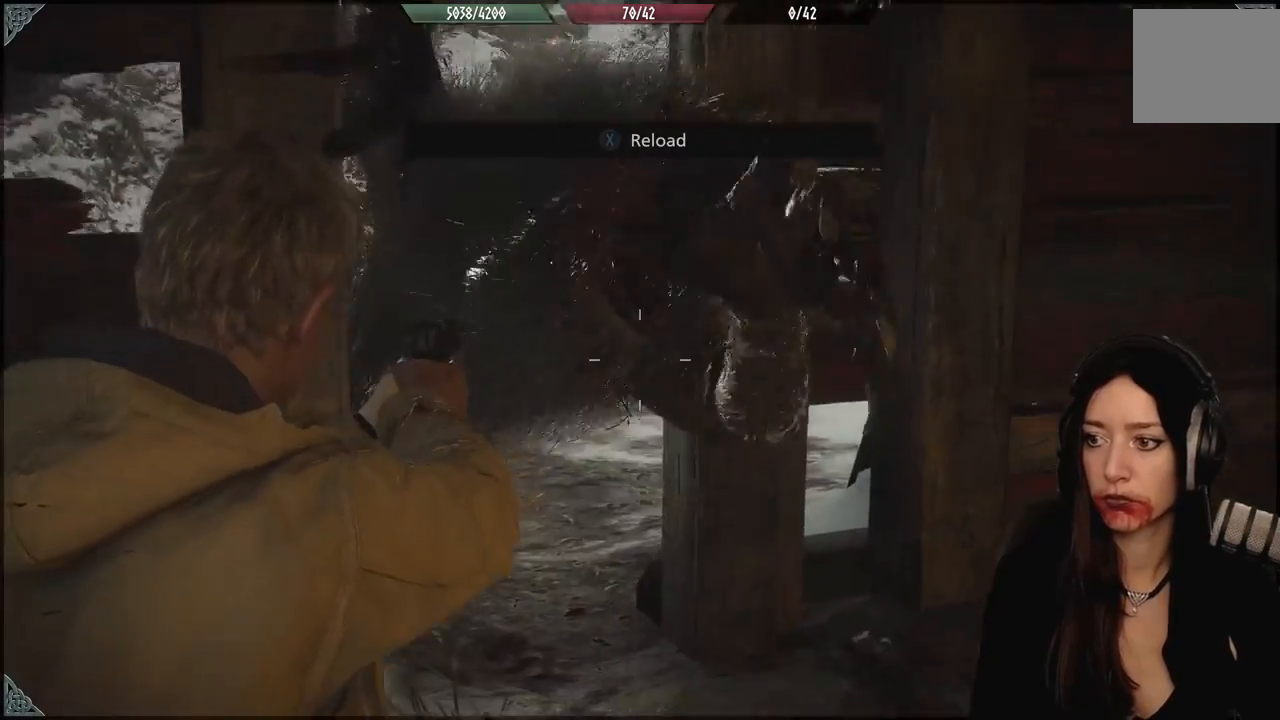
{"dt_ms": 500, "buttons": ["L2"], "left_stick": "down", "right_stick": "center", "events": [[83, "right_stick", "up-left"], [250, "right_stick", "center"]]}
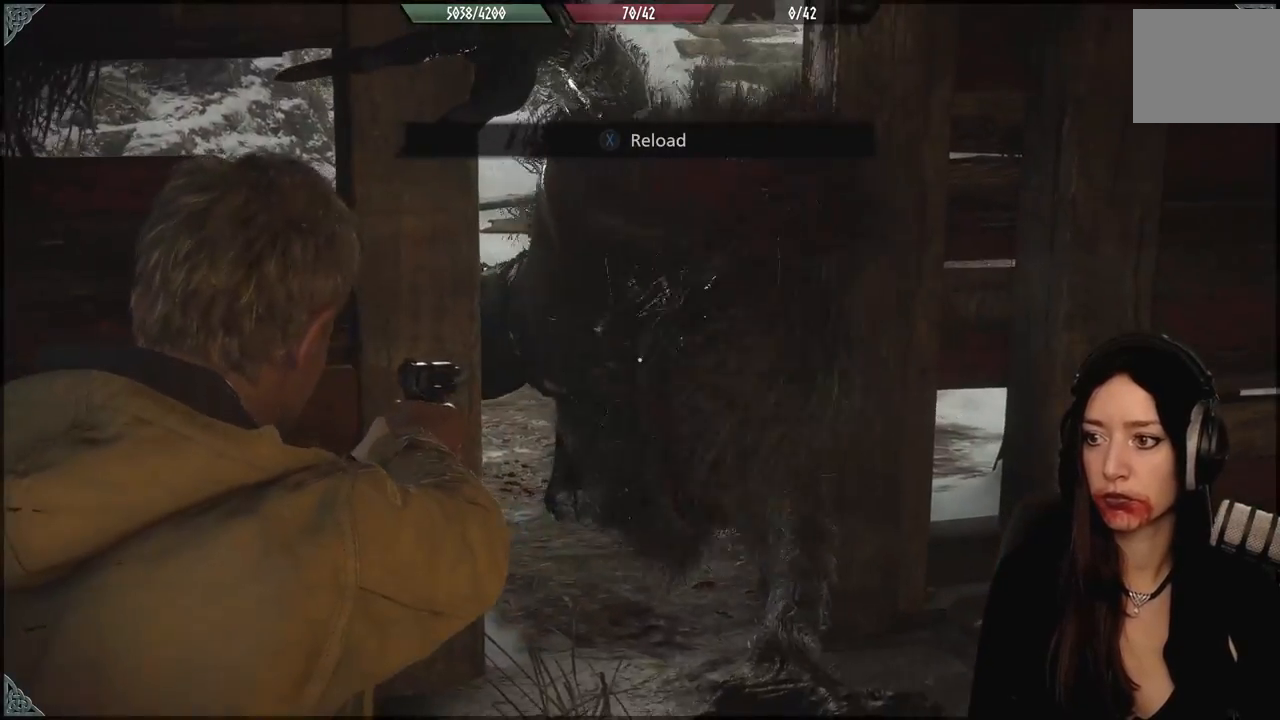
{"dt_ms": 1000, "buttons": ["L2"], "left_stick": "center", "right_stick": "center", "events": [[33, "R2", "down"], [117, "R2", "up"], [167, "right_stick", "up-right"], [217, "R2", "down"], [350, "R2", "up"], [400, "right_stick", "center"], [483, "right_stick", "left"], [533, "right_stick", "up-left"], [633, "right_stick", "center"], [733, "left_stick", "down-left"], [800, "right_stick", "left"], [833, "R2", "down"], [917, "right_stick", "center"], [933, "R2", "up"], [933, "left_stick", "down-right"], [1000, "left_stick", "center"]]}